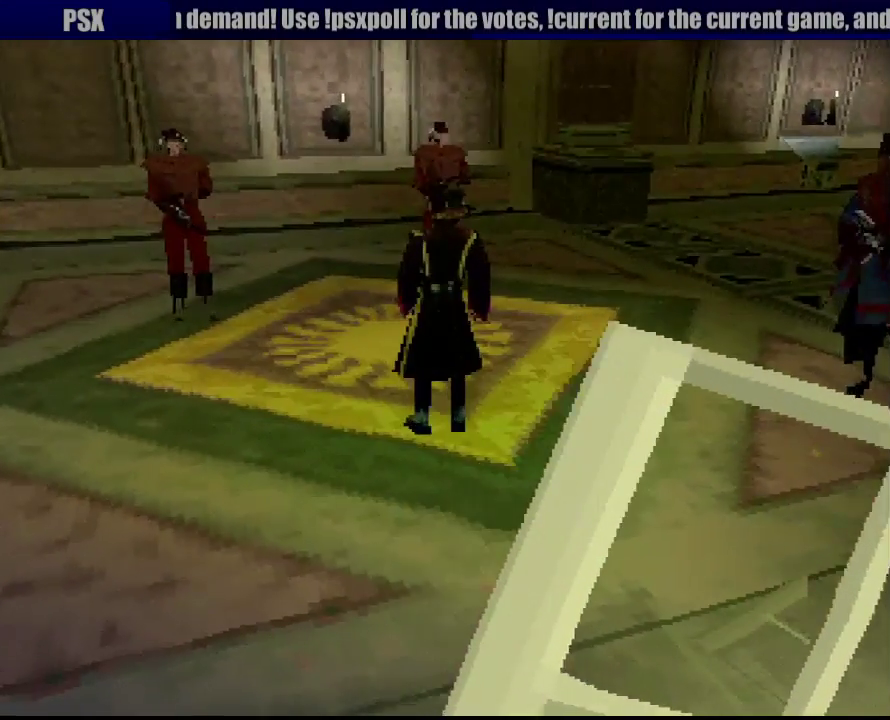
Gameplay with a controller (PlayStation layout); each line is a JSON object with the inputs held at the frame after it. "events" lists button and stick changes between this image and that frame as [ms after this image, input, new state], when the widget could be followed in between. Not read: L3 R3.
{"buttons": ["R1", "DPAD_UP"], "events": [[283, "R1", "down"], [367, "DPAD_UP", "down"]]}
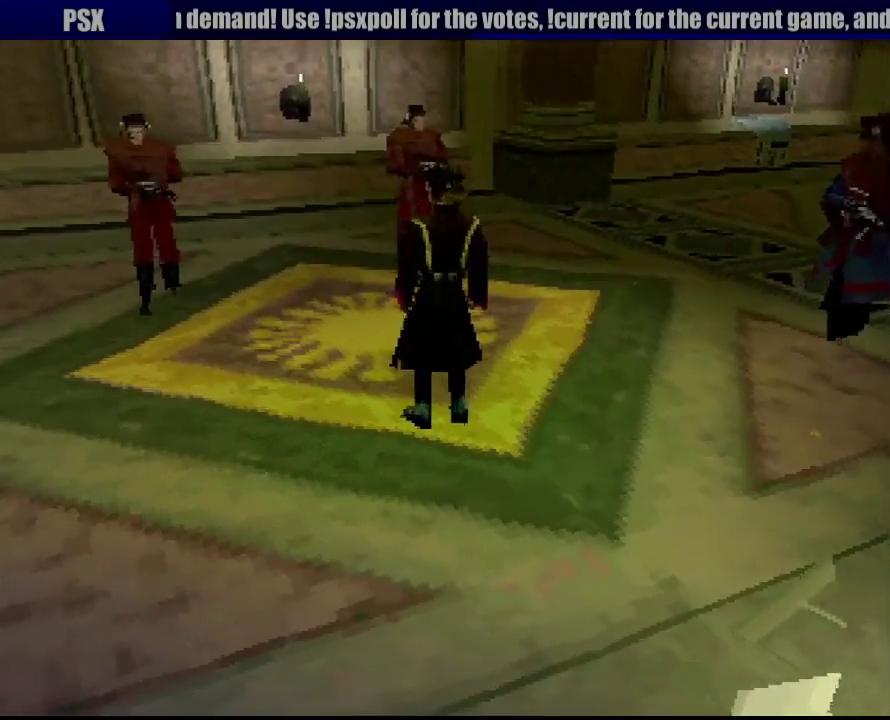
{"buttons": ["SQUARE", "R1", "DPAD_UP"], "events": [[100, "SQUARE", "down"], [217, "DPAD_RIGHT", "down"], [217, "SQUARE", "up"], [333, "DPAD_RIGHT", "up"], [500, "SQUARE", "down"]]}
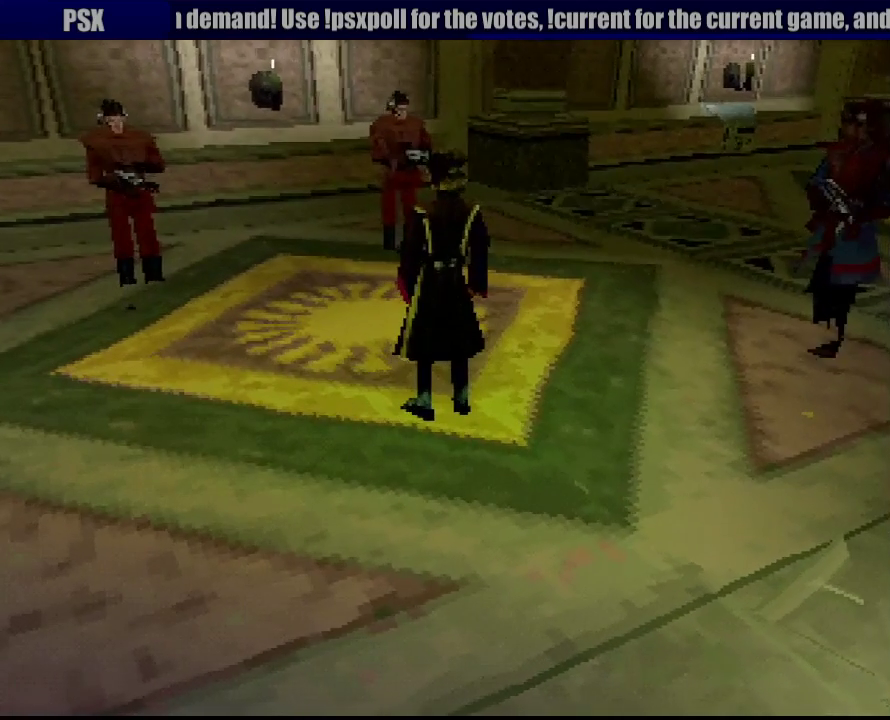
{"buttons": ["CROSS", "R1", "DPAD_UP"], "events": [[83, "SQUARE", "up"], [133, "DPAD_RIGHT", "down"], [267, "CROSS", "down"], [383, "CROSS", "up"], [383, "DPAD_RIGHT", "up"], [450, "CROSS", "down"]]}
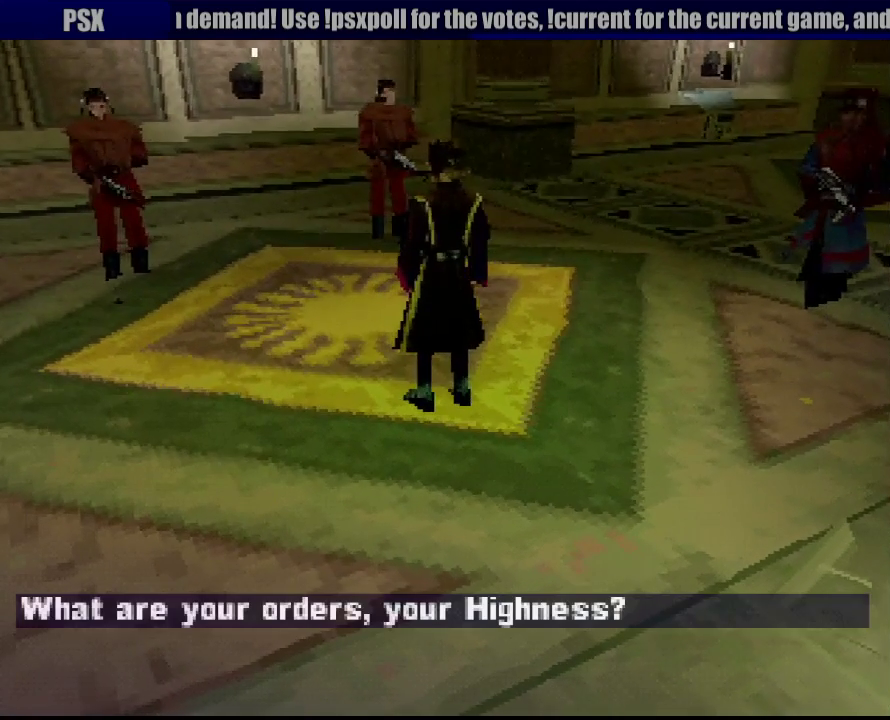
{"buttons": ["R1", "DPAD_UP", "DPAD_RIGHT"], "events": [[50, "CROSS", "up"], [150, "DPAD_UP", "up"], [333, "DPAD_UP", "down"], [417, "DPAD_RIGHT", "down"]]}
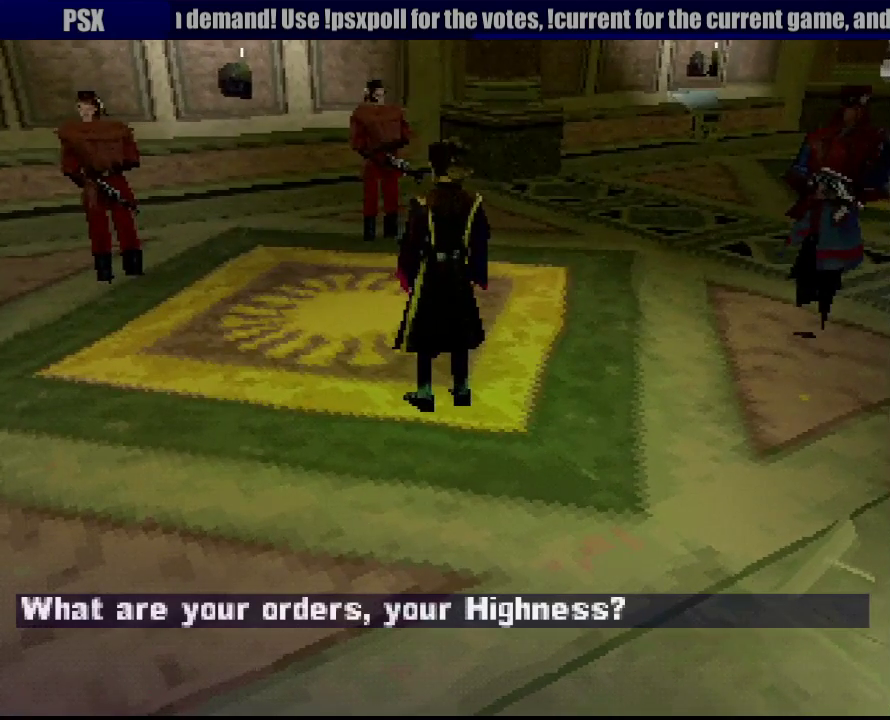
{"buttons": ["R1", "DPAD_UP", "DPAD_RIGHT"], "events": []}
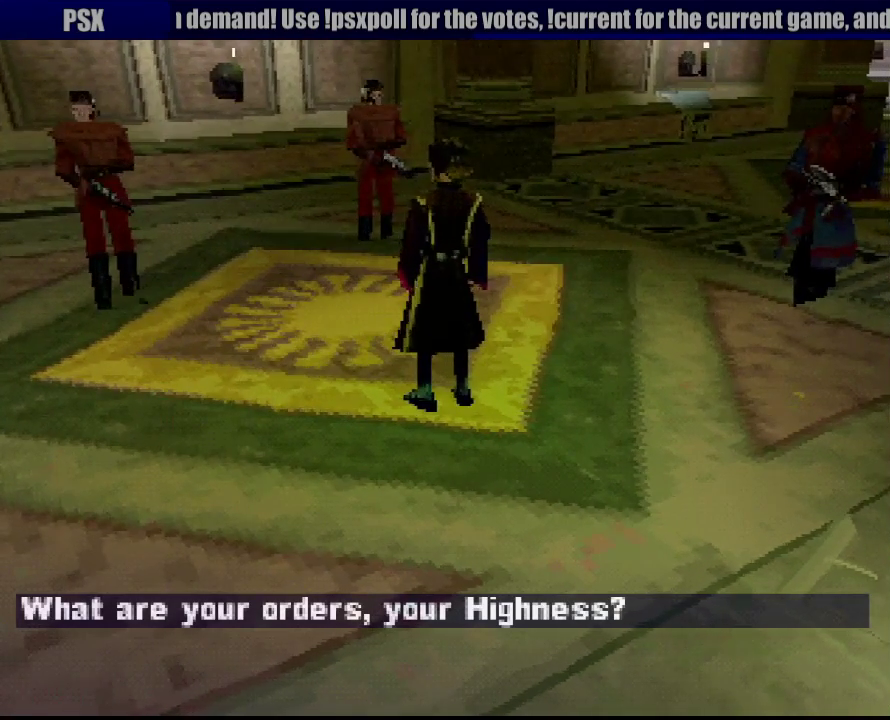
{"buttons": ["R1", "DPAD_UP", "DPAD_RIGHT"], "events": []}
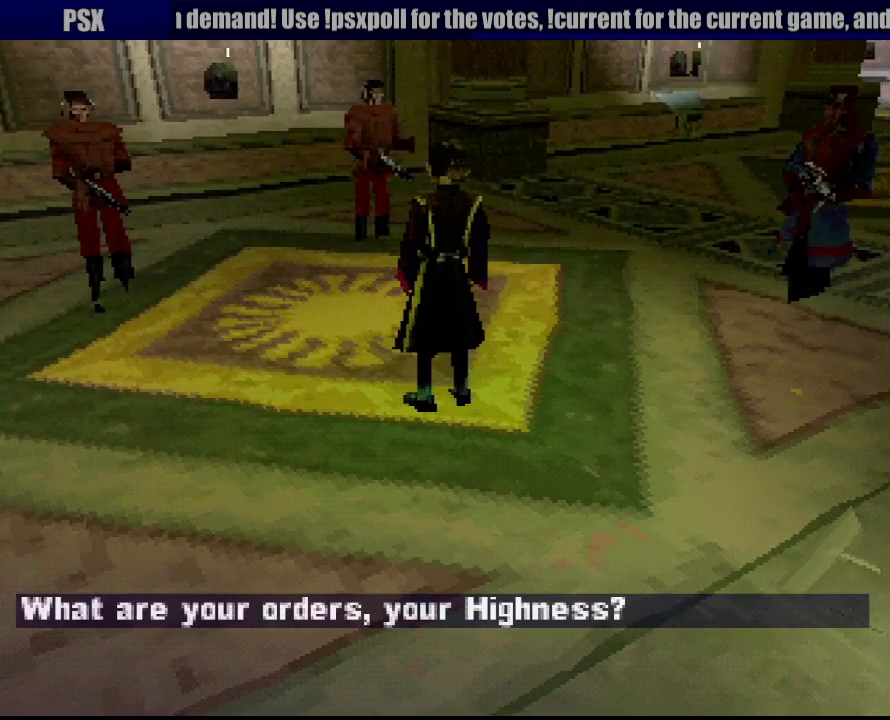
{"buttons": ["R1", "DPAD_UP", "DPAD_RIGHT"], "events": []}
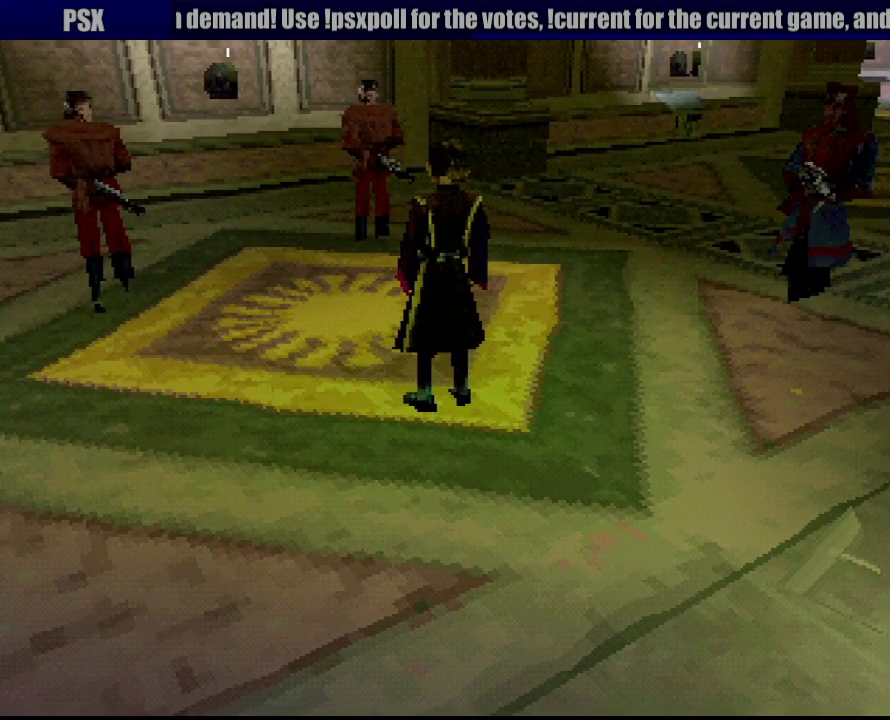
{"buttons": ["R1", "DPAD_UP", "DPAD_RIGHT"], "events": []}
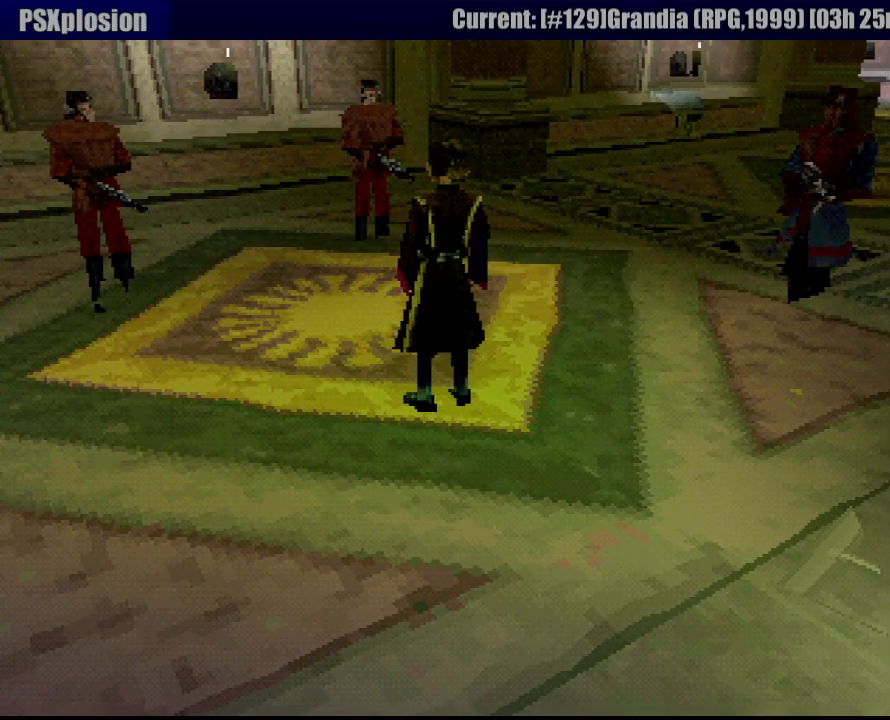
{"buttons": ["R1", "DPAD_UP", "DPAD_RIGHT"], "events": []}
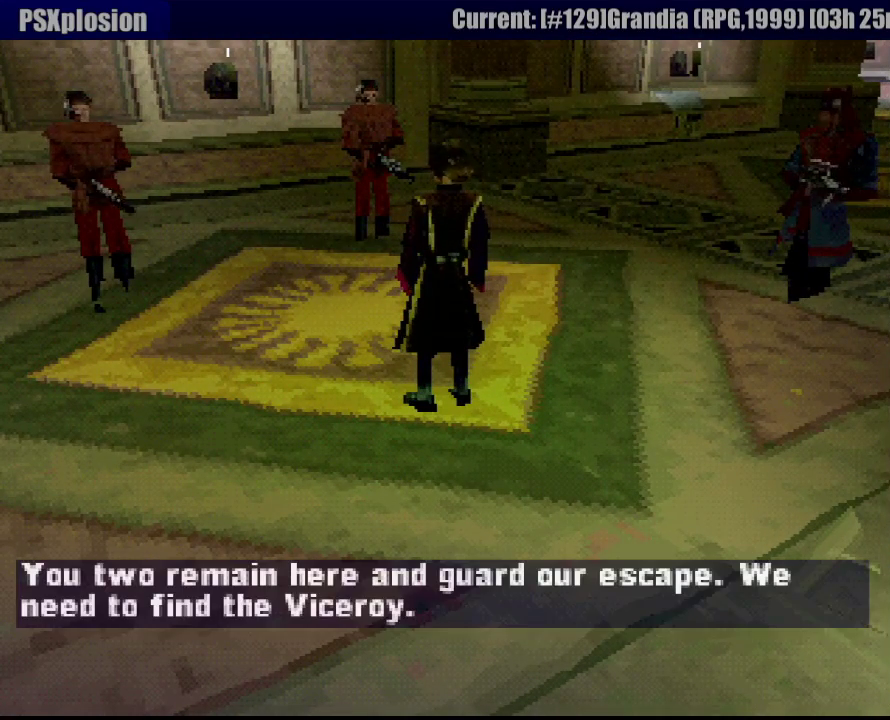
{"buttons": ["R1", "DPAD_UP", "DPAD_RIGHT"], "events": []}
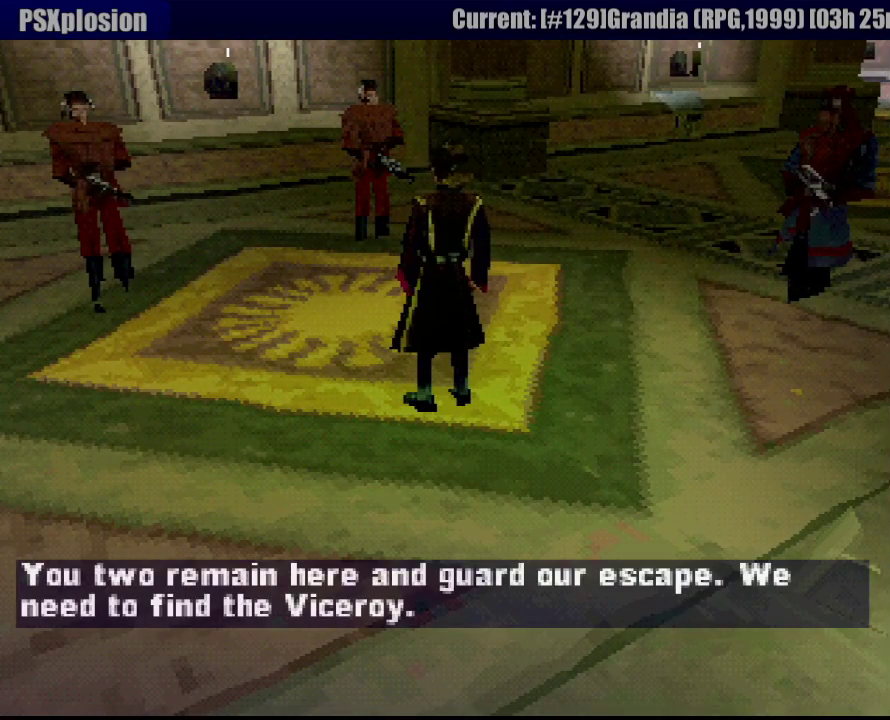
{"buttons": ["R1", "DPAD_UP", "DPAD_RIGHT"], "events": []}
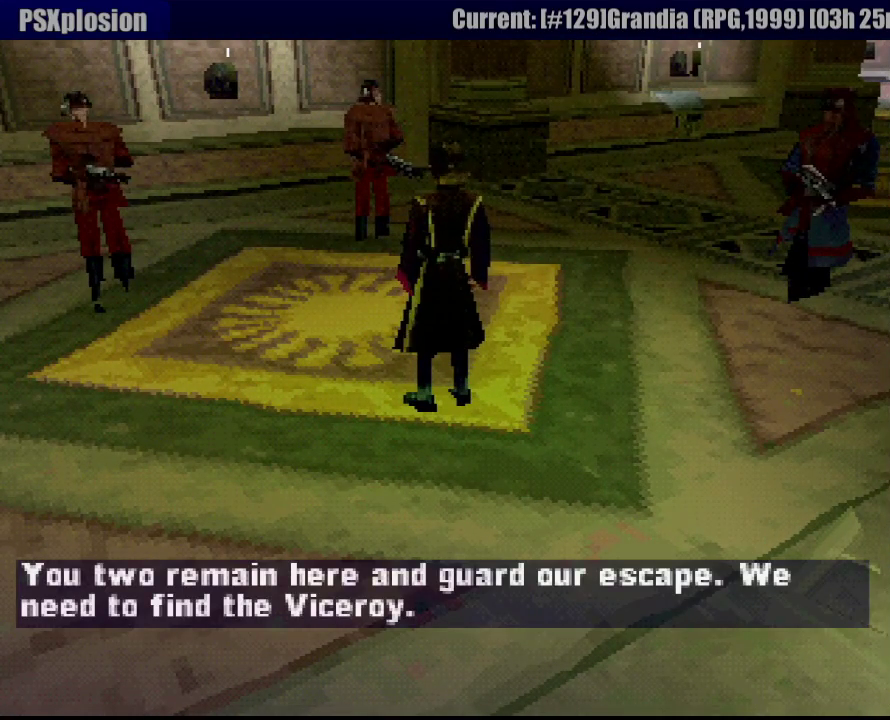
{"buttons": ["R1", "DPAD_UP", "DPAD_RIGHT"], "events": []}
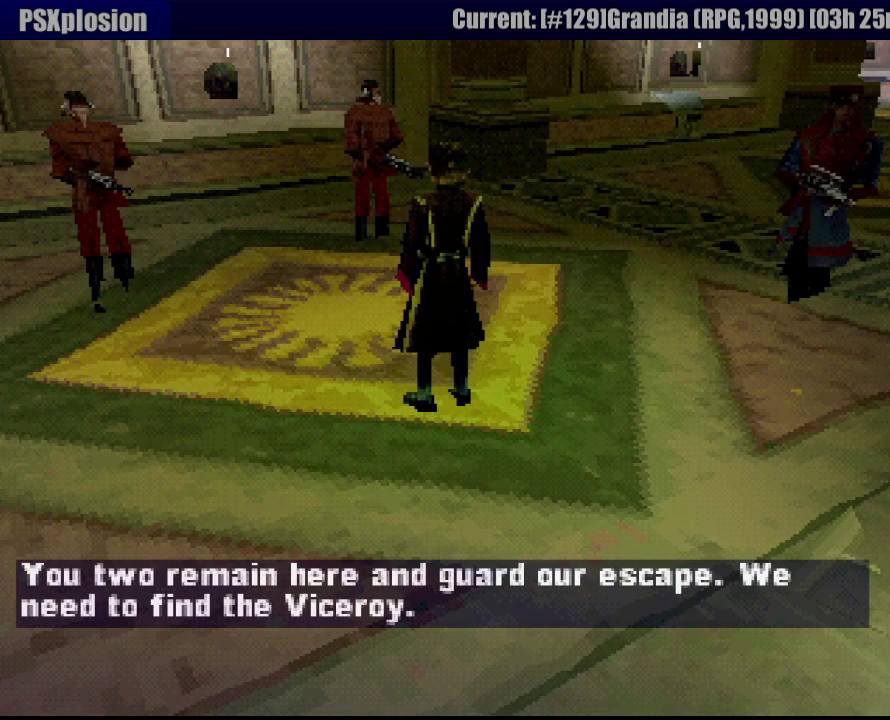
{"buttons": ["R1", "DPAD_UP", "DPAD_RIGHT"], "events": []}
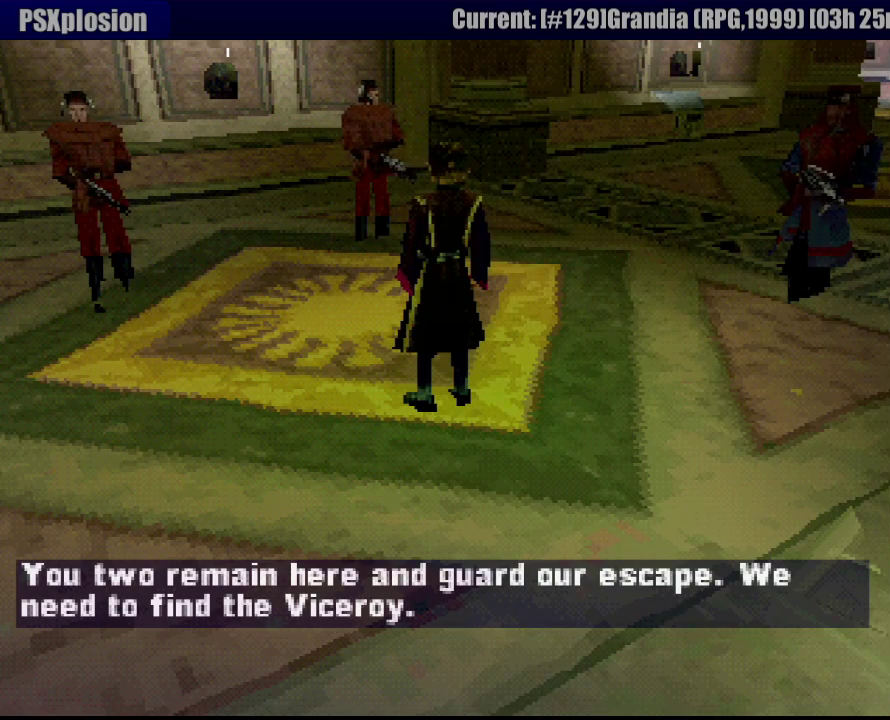
{"buttons": ["R1", "DPAD_UP", "DPAD_RIGHT"], "events": []}
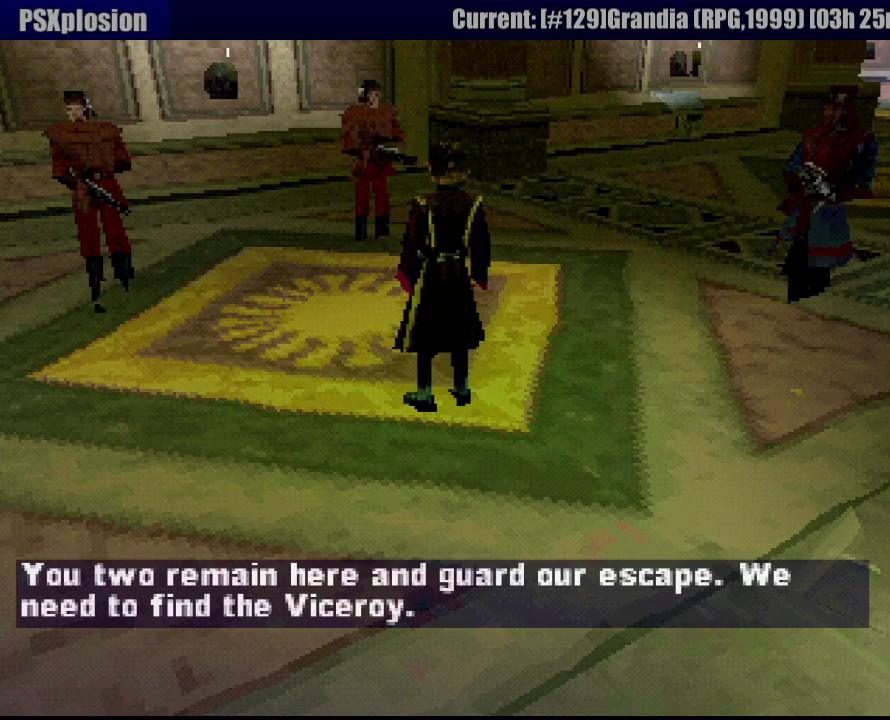
{"buttons": ["R1", "DPAD_UP", "DPAD_RIGHT"], "events": []}
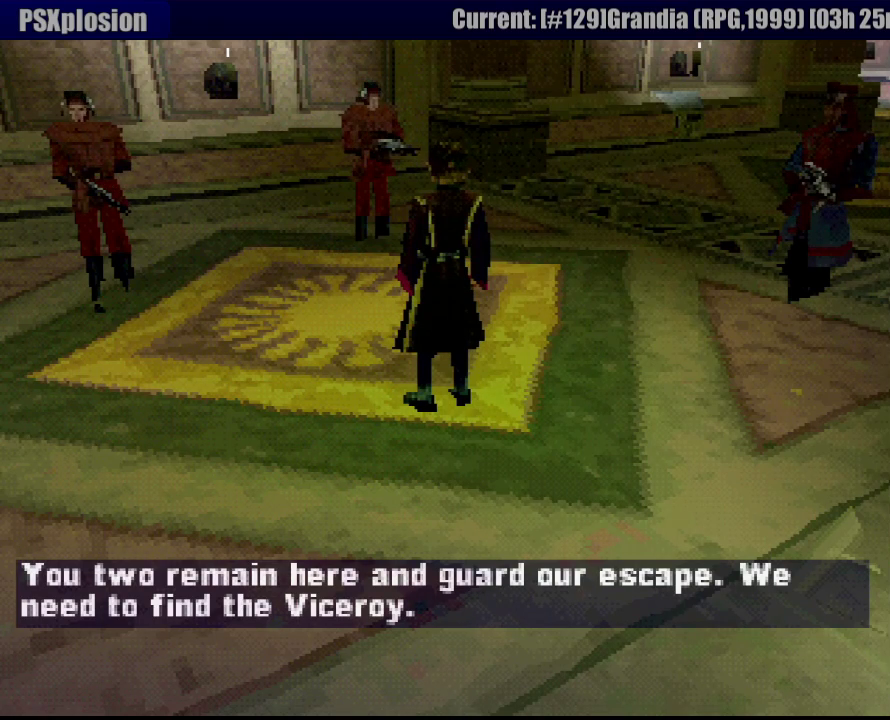
{"buttons": ["R1", "DPAD_UP", "DPAD_RIGHT"], "events": []}
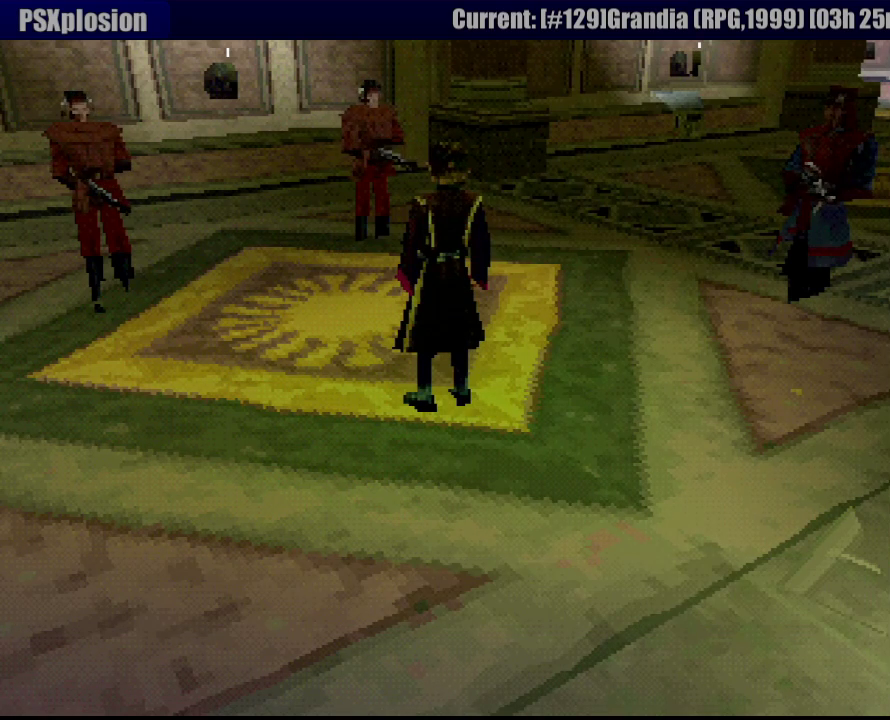
{"buttons": ["R1", "DPAD_UP", "DPAD_RIGHT"], "events": []}
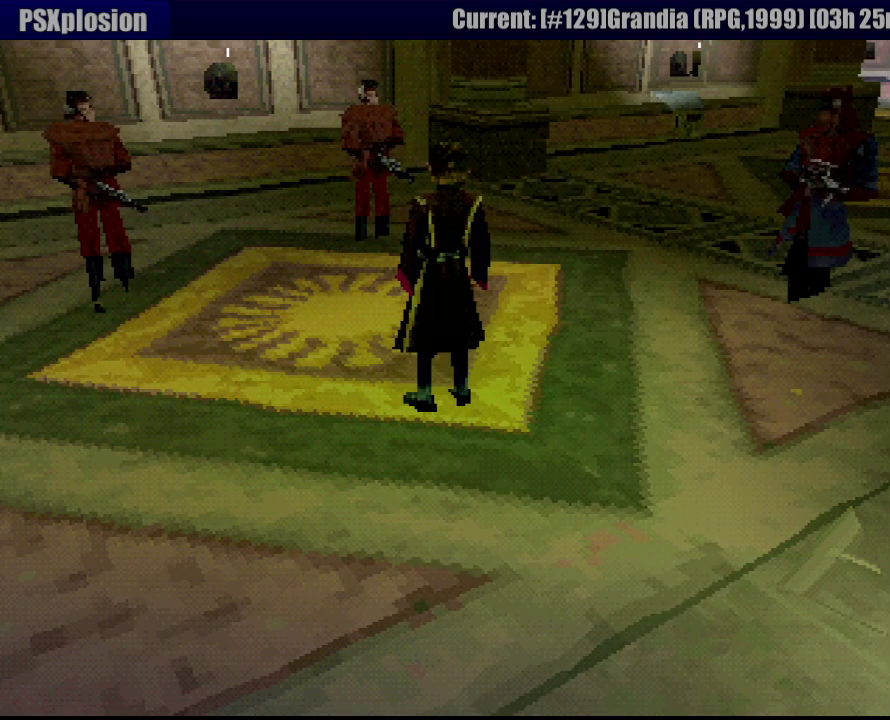
{"buttons": ["R1", "DPAD_UP", "DPAD_RIGHT"], "events": []}
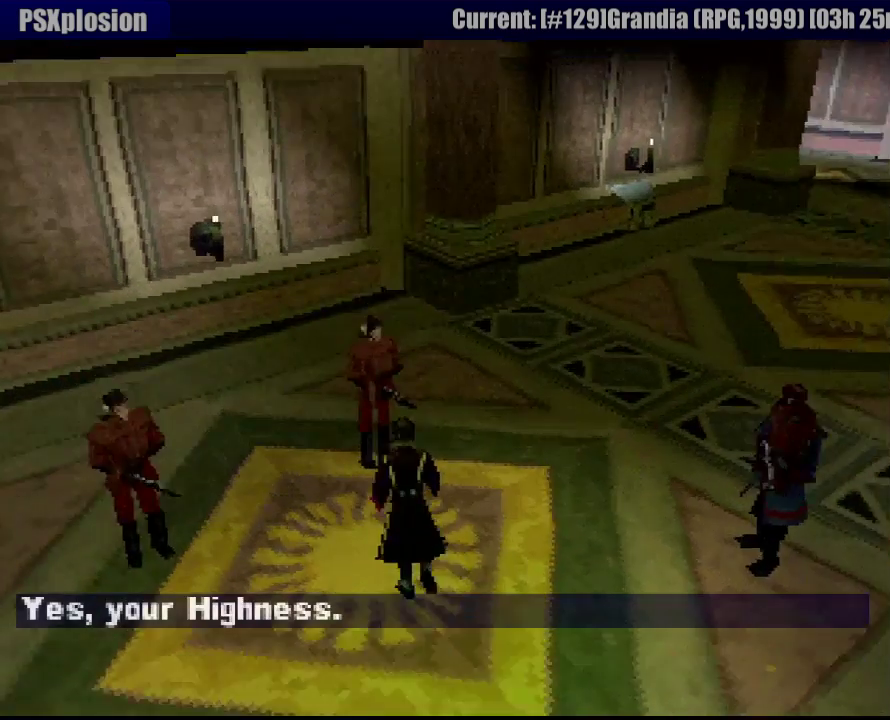
{"buttons": ["R1", "DPAD_UP", "DPAD_RIGHT"], "events": [[200, "DPAD_RIGHT", "up"], [450, "DPAD_RIGHT", "down"]]}
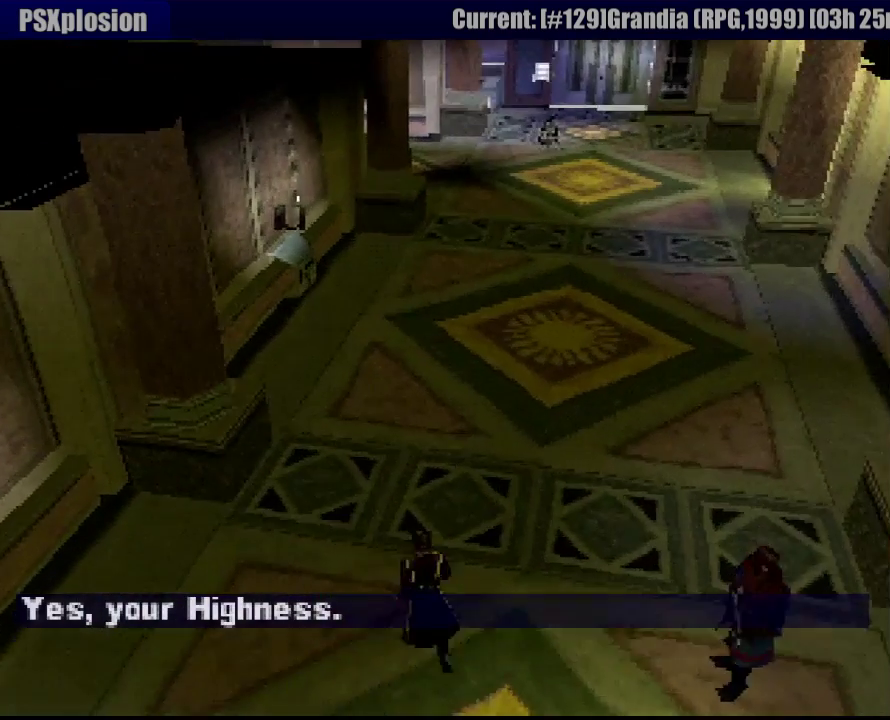
{"buttons": ["R1", "DPAD_UP", "DPAD_RIGHT"], "events": [[17, "DPAD_RIGHT", "up"], [300, "DPAD_RIGHT", "down"]]}
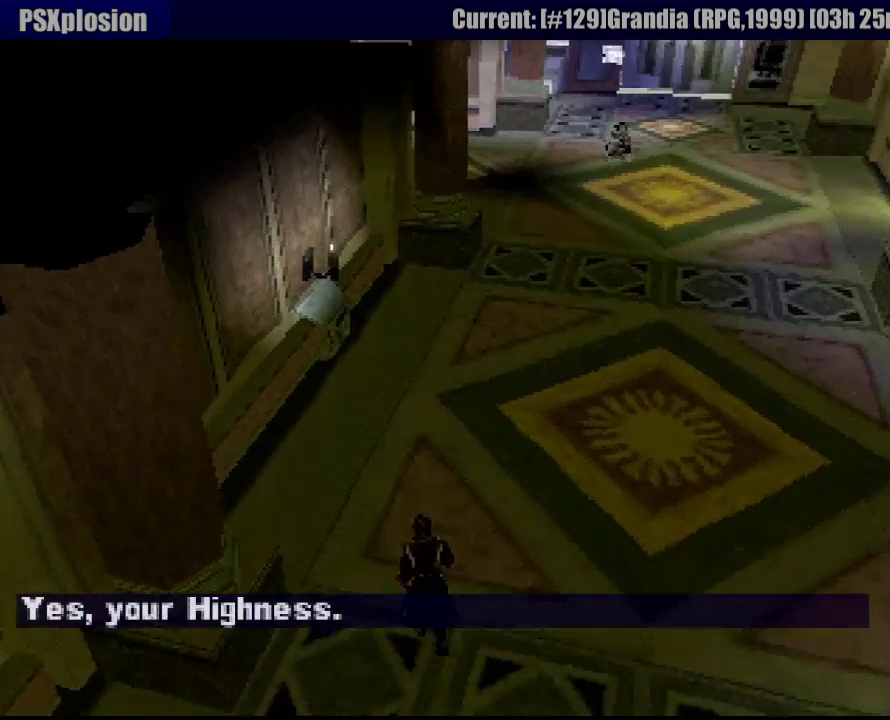
{"buttons": ["R1", "DPAD_UP"], "events": [[67, "DPAD_RIGHT", "up"], [200, "DPAD_RIGHT", "down"], [367, "DPAD_RIGHT", "up"]]}
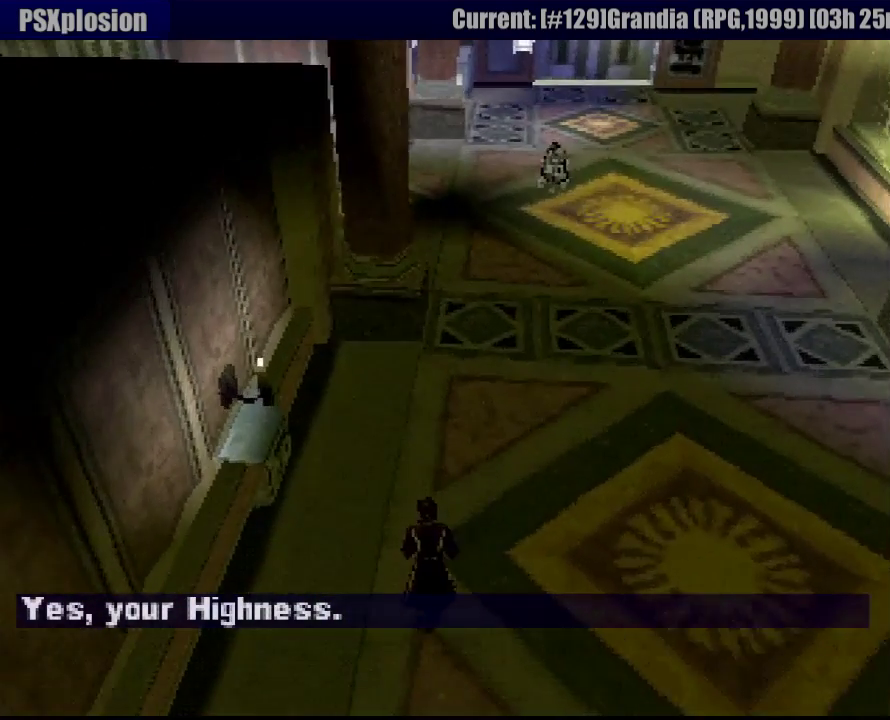
{"buttons": ["R1", "DPAD_UP"], "events": [[50, "DPAD_RIGHT", "down"], [50, "R2", "down"], [167, "R2", "up"], [317, "DPAD_RIGHT", "up"]]}
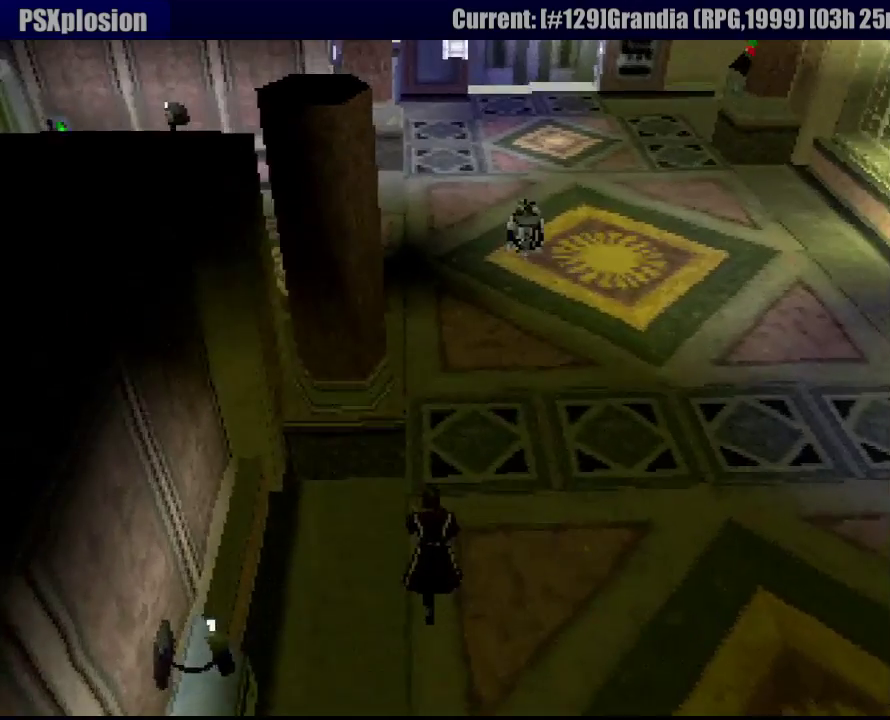
{"buttons": ["R1", "DPAD_UP", "DPAD_LEFT"], "events": [[183, "DPAD_LEFT", "down"]]}
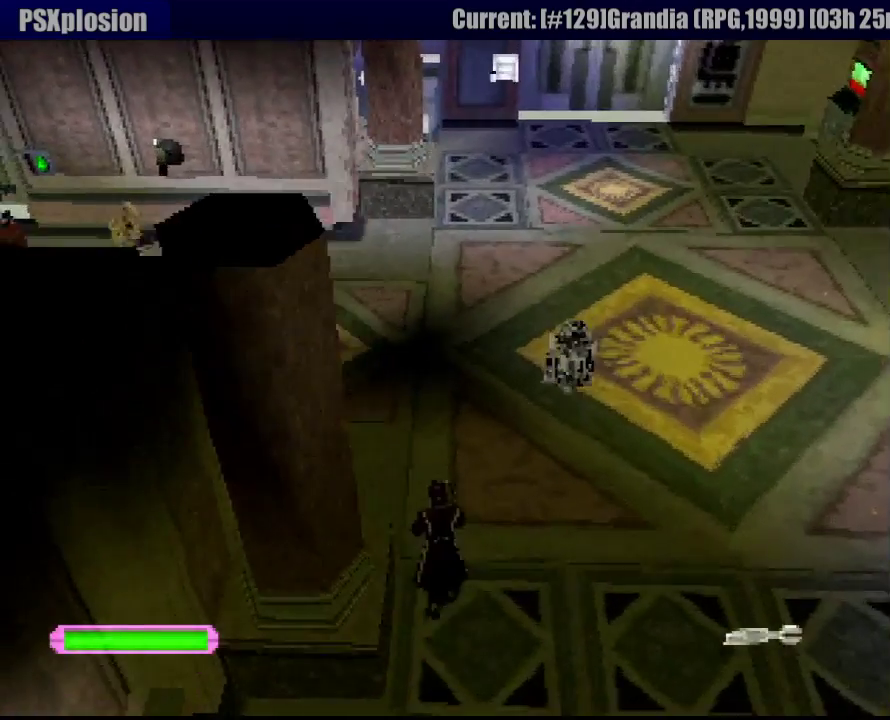
{"buttons": ["SQUARE", "R1", "DPAD_UP"], "events": [[217, "SQUARE", "down"], [283, "DPAD_LEFT", "up"]]}
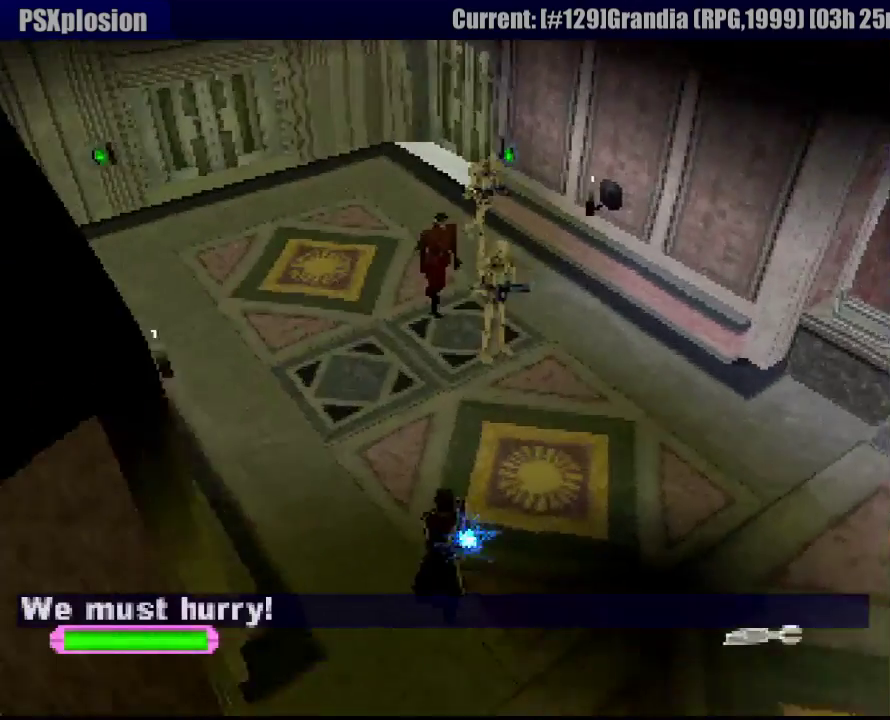
{"buttons": ["SQUARE", "R1", "DPAD_UP", "DPAD_RIGHT"], "events": [[100, "DPAD_RIGHT", "down"], [233, "SQUARE", "up"], [317, "SQUARE", "down"]]}
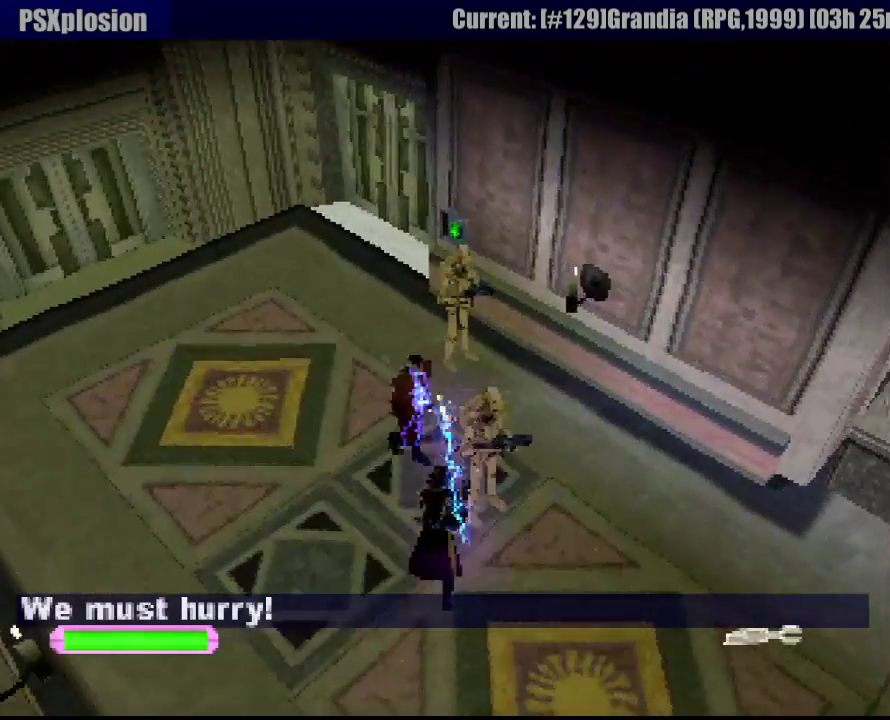
{"buttons": ["SQUARE", "R1"], "events": [[50, "DPAD_RIGHT", "up"], [67, "DPAD_UP", "up"], [317, "DPAD_LEFT", "down"], [417, "DPAD_LEFT", "up"]]}
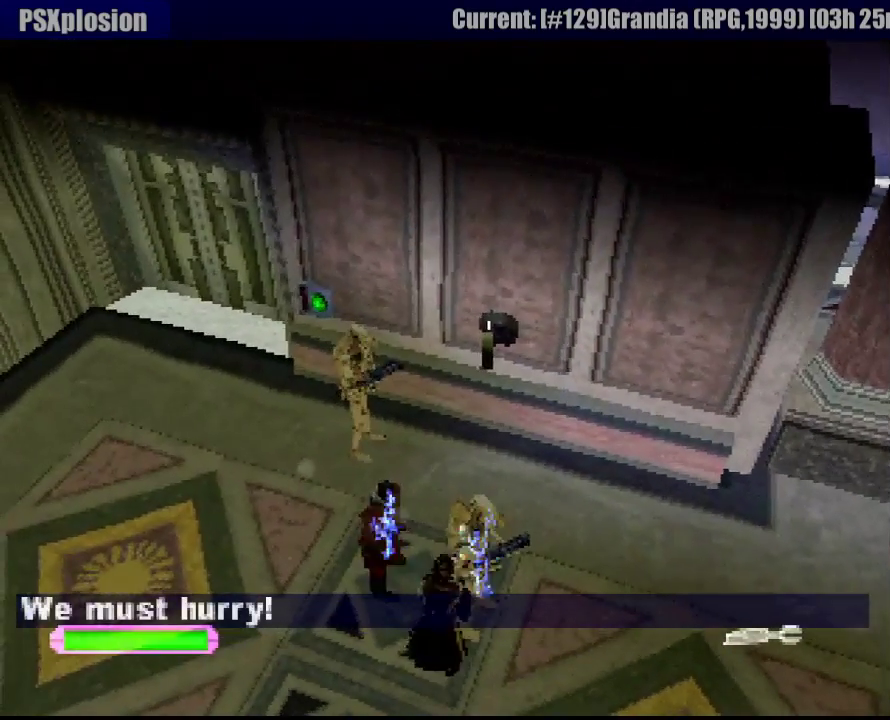
{"buttons": ["SQUARE", "R1", "DPAD_UP"], "events": [[133, "DPAD_DOWN", "down"], [217, "DPAD_LEFT", "down"], [233, "SQUARE", "up"], [250, "DPAD_DOWN", "up"], [250, "DPAD_UP", "down"], [350, "DPAD_LEFT", "up"], [383, "SQUARE", "down"]]}
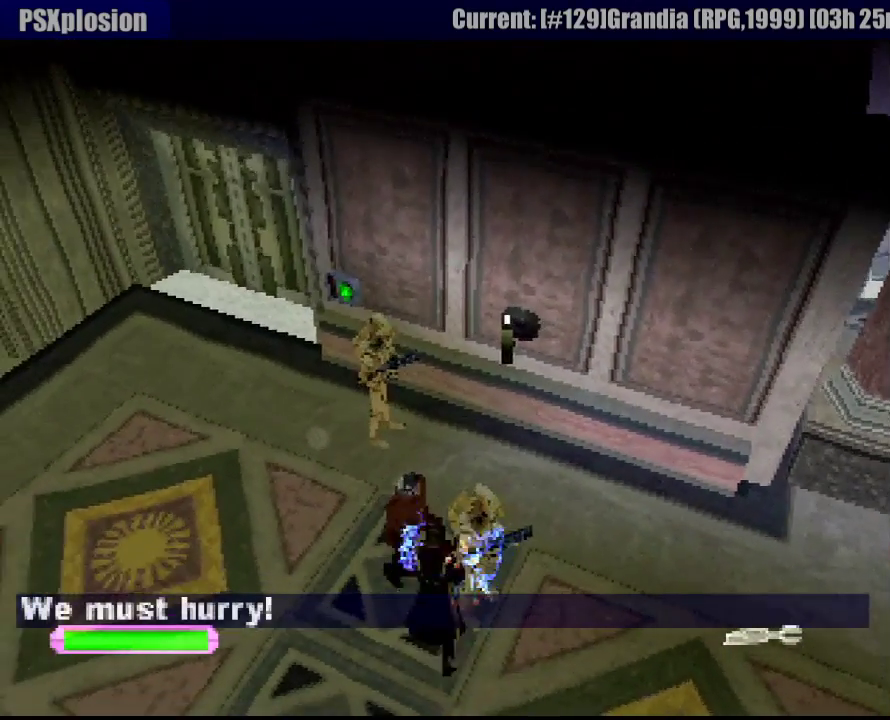
{"buttons": ["SQUARE", "R1", "DPAD_UP", "DPAD_LEFT"], "events": [[100, "DPAD_LEFT", "down"], [133, "SQUARE", "up"], [183, "SQUARE", "down"], [233, "DPAD_LEFT", "up"], [317, "DPAD_LEFT", "down"]]}
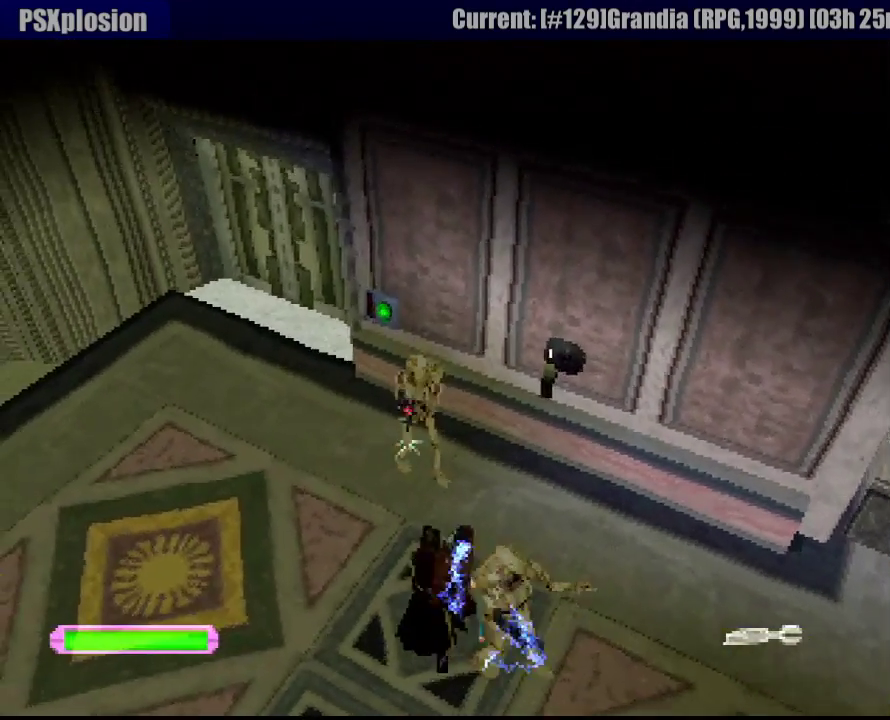
{"buttons": ["R1", "DPAD_DOWN", "DPAD_RIGHT"], "events": [[83, "DPAD_LEFT", "up"], [250, "DPAD_RIGHT", "down"], [350, "DPAD_UP", "up"], [383, "DPAD_DOWN", "down"], [450, "SQUARE", "up"]]}
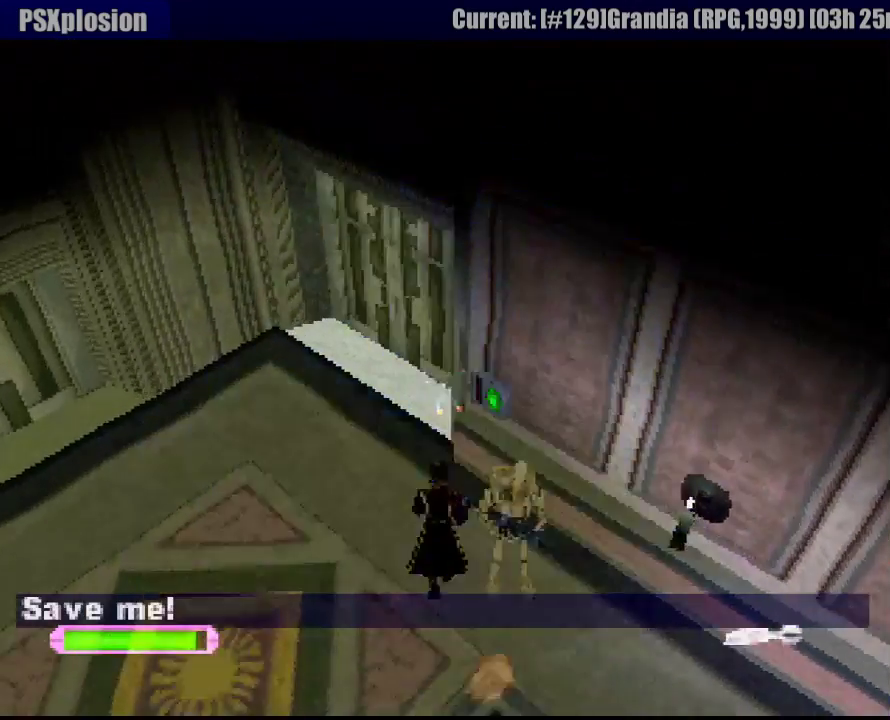
{"buttons": ["SQUARE", "R1"], "events": [[133, "SQUARE", "down"], [433, "DPAD_RIGHT", "up"], [450, "DPAD_DOWN", "up"]]}
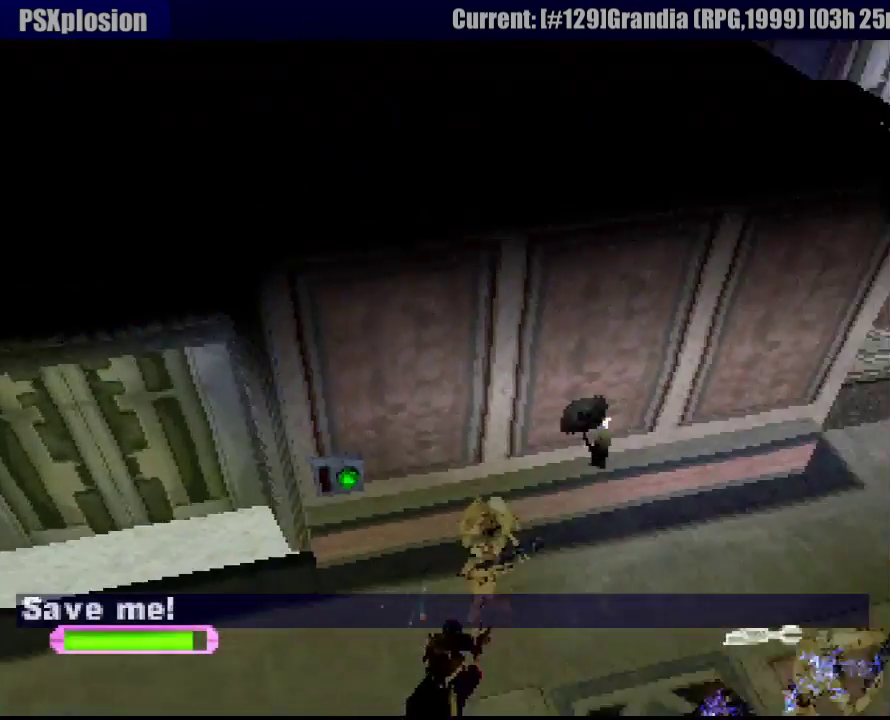
{"buttons": ["R1", "DPAD_UP", "DPAD_LEFT"], "events": [[17, "SQUARE", "up"], [67, "SQUARE", "down"], [117, "DPAD_LEFT", "down"], [117, "DPAD_UP", "down"], [217, "SQUARE", "up"]]}